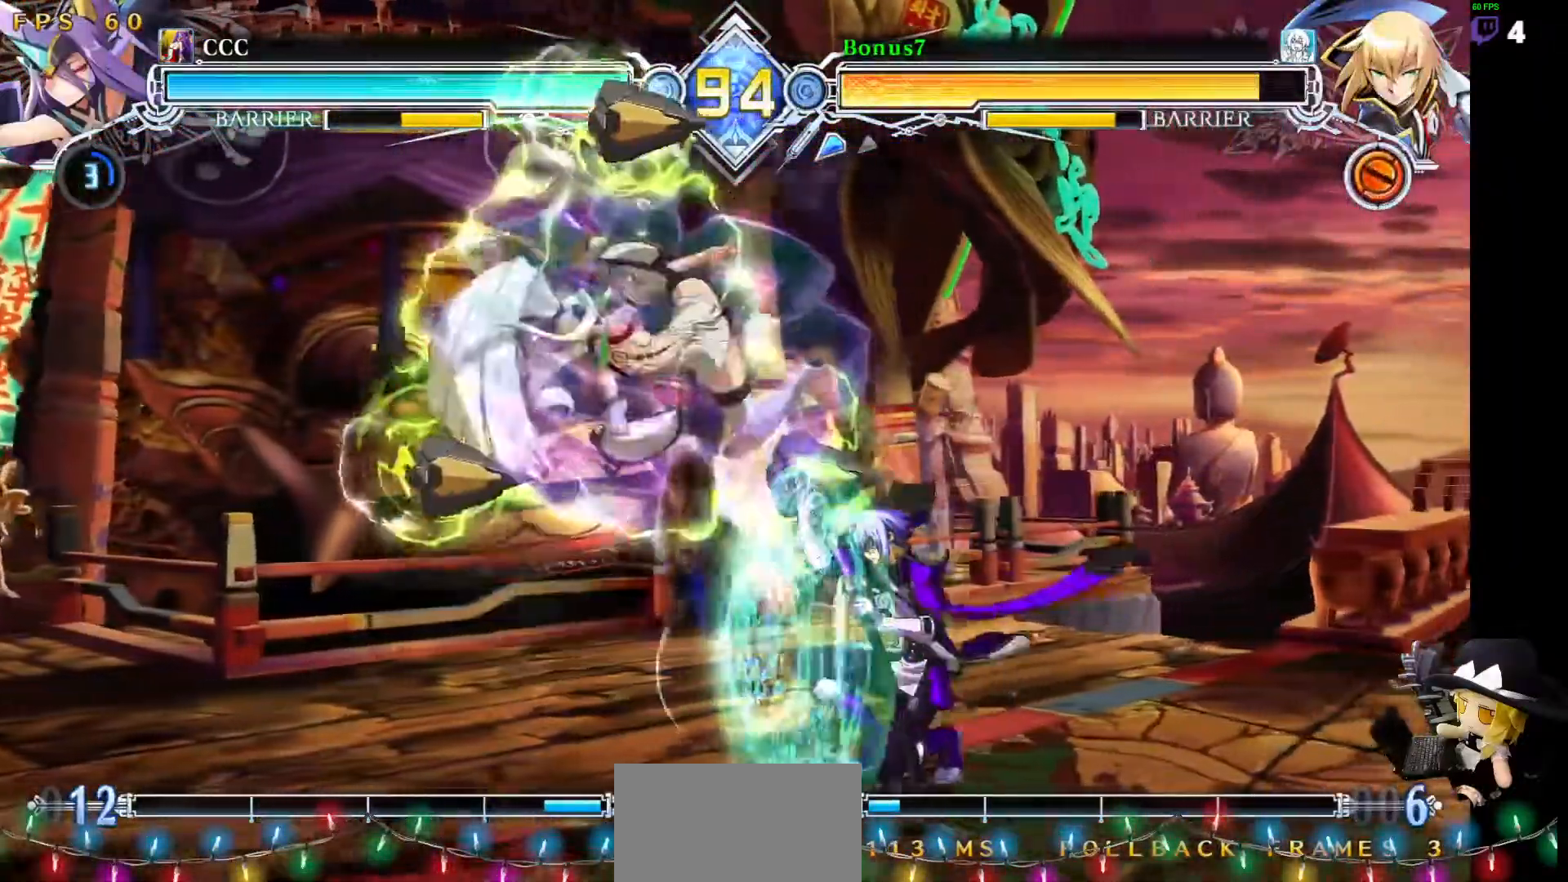
Gameplay with a controller (arcade stick); each line is a JSON object with the inputs held at the frame after it. "events" lists button and stick changes between this image and that frame as [ms after this image, input, new state], when the widget could be followed in between. Not read: L3 R3 other_buttons.
{"buttons": [], "events": [[472, "DPAD_RIGHT", "up"]]}
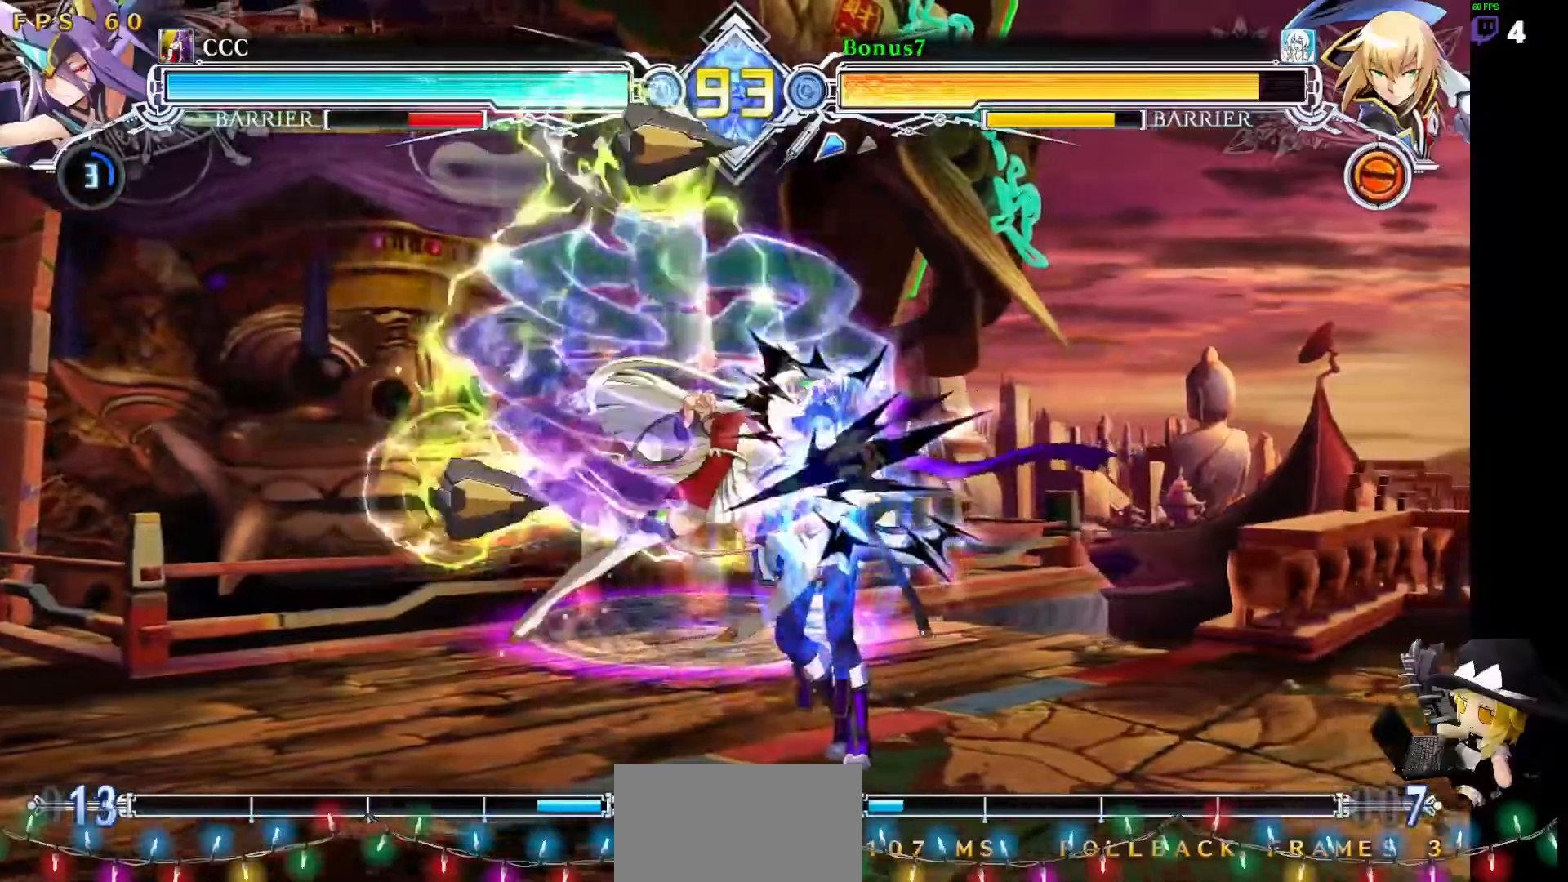
{"buttons": ["L1", "DPAD_RIGHT"], "events": [[67, "DPAD_RIGHT", "down"], [151, "L1", "down"]]}
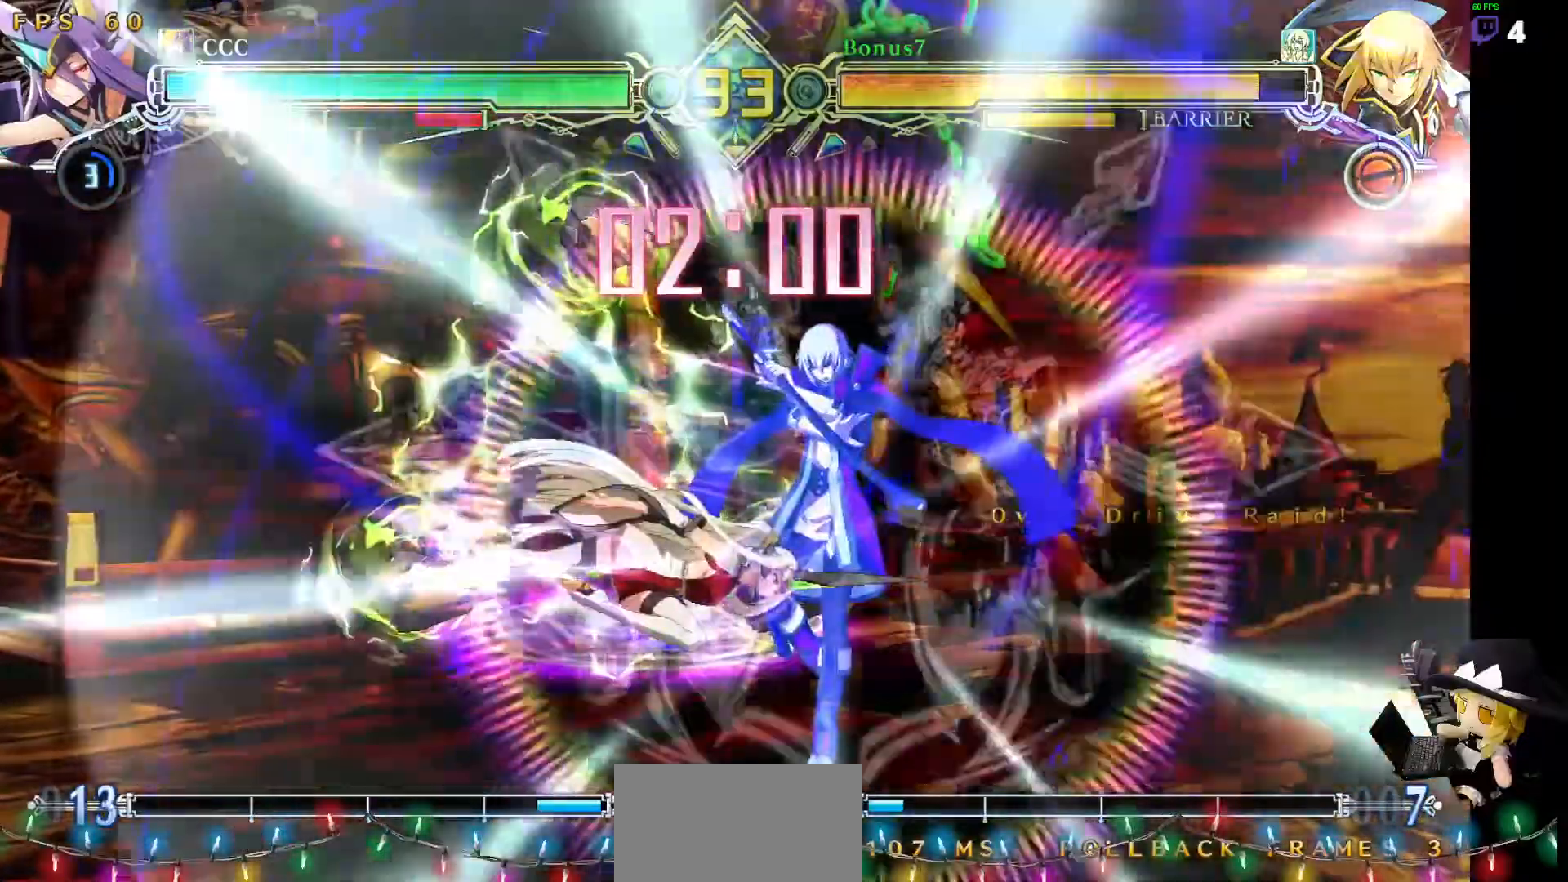
{"buttons": [], "events": [[68, "DPAD_RIGHT", "up"], [506, "L1", "up"]]}
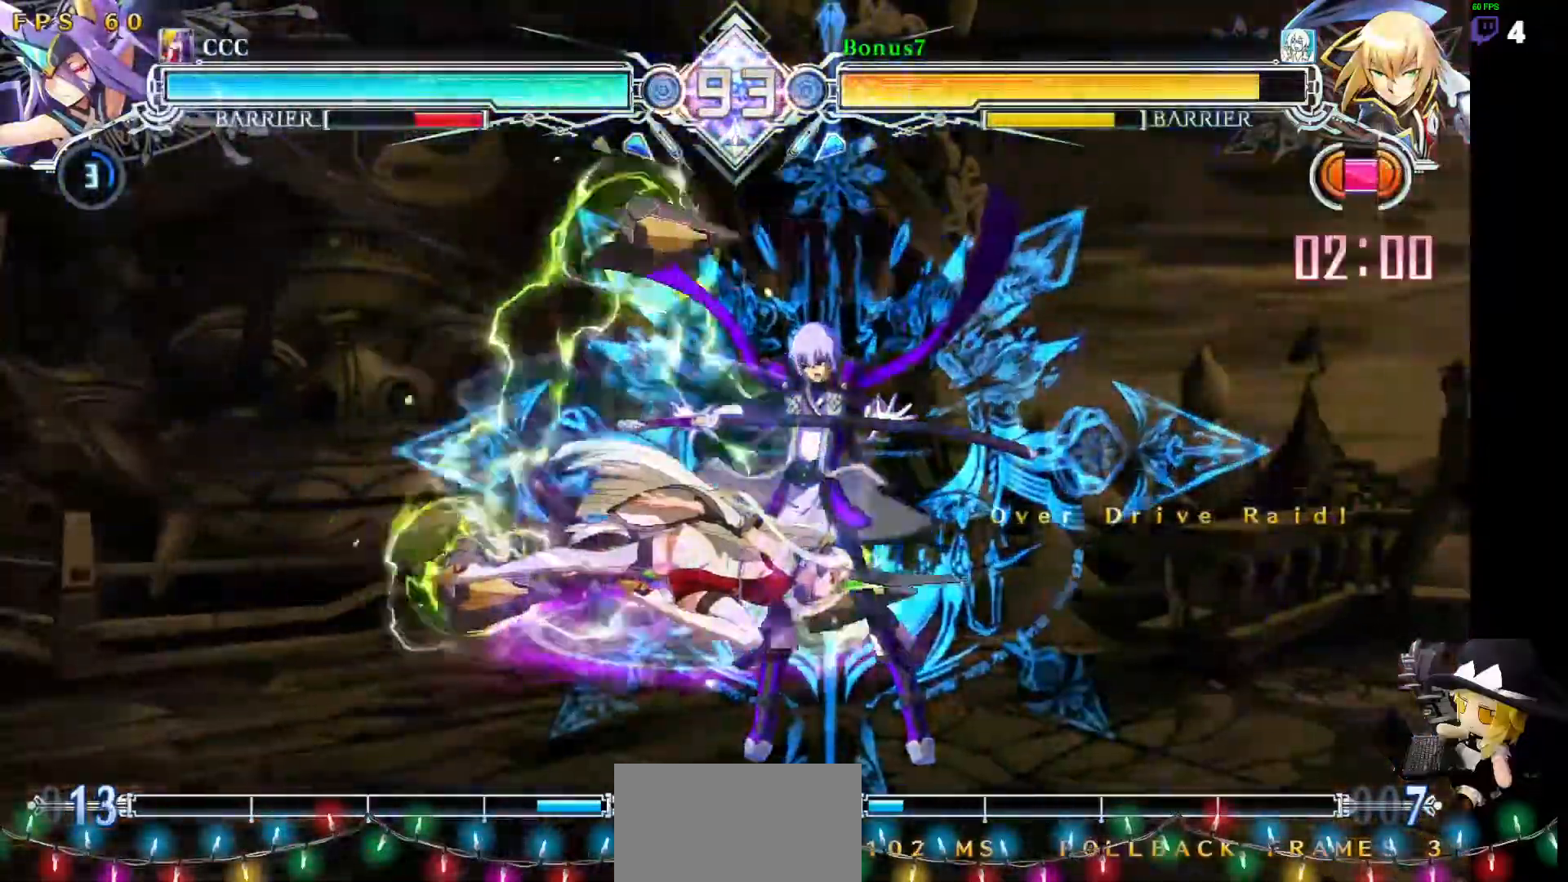
{"buttons": [], "events": [[253, "R1", "down"], [253, "TRIANGLE", "down"], [388, "R1", "up"], [404, "TRIANGLE", "up"]]}
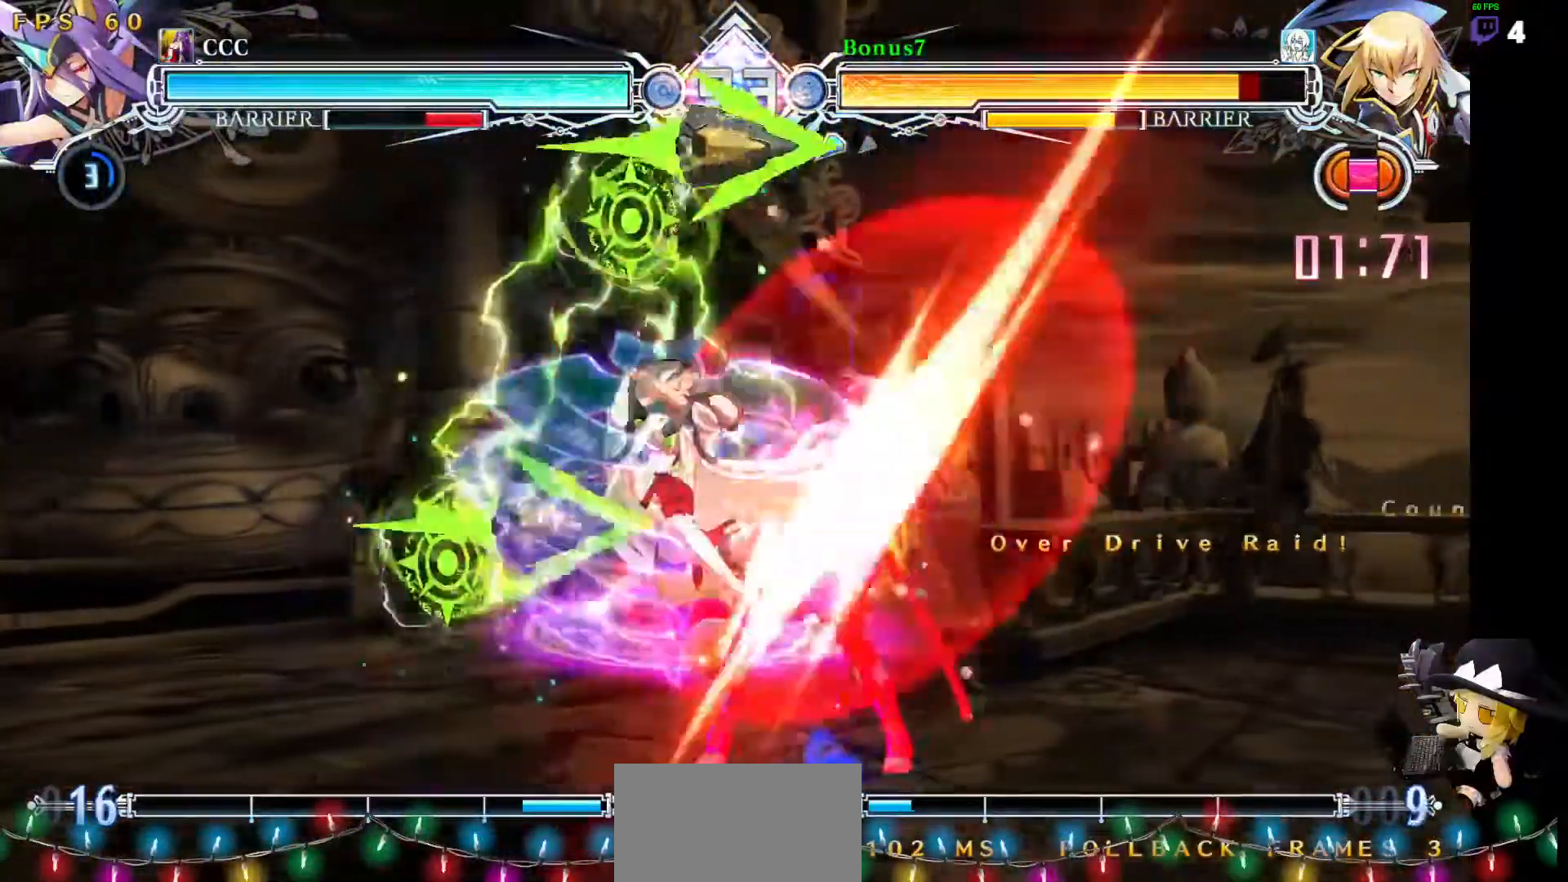
{"buttons": ["SQUARE", "TRIANGLE", "DPAD_DOWN", "DPAD_RIGHT"], "events": [[168, "DPAD_RIGHT", "down"], [202, "DPAD_DOWN", "down"], [253, "TRIANGLE", "down"], [269, "SQUARE", "down"]]}
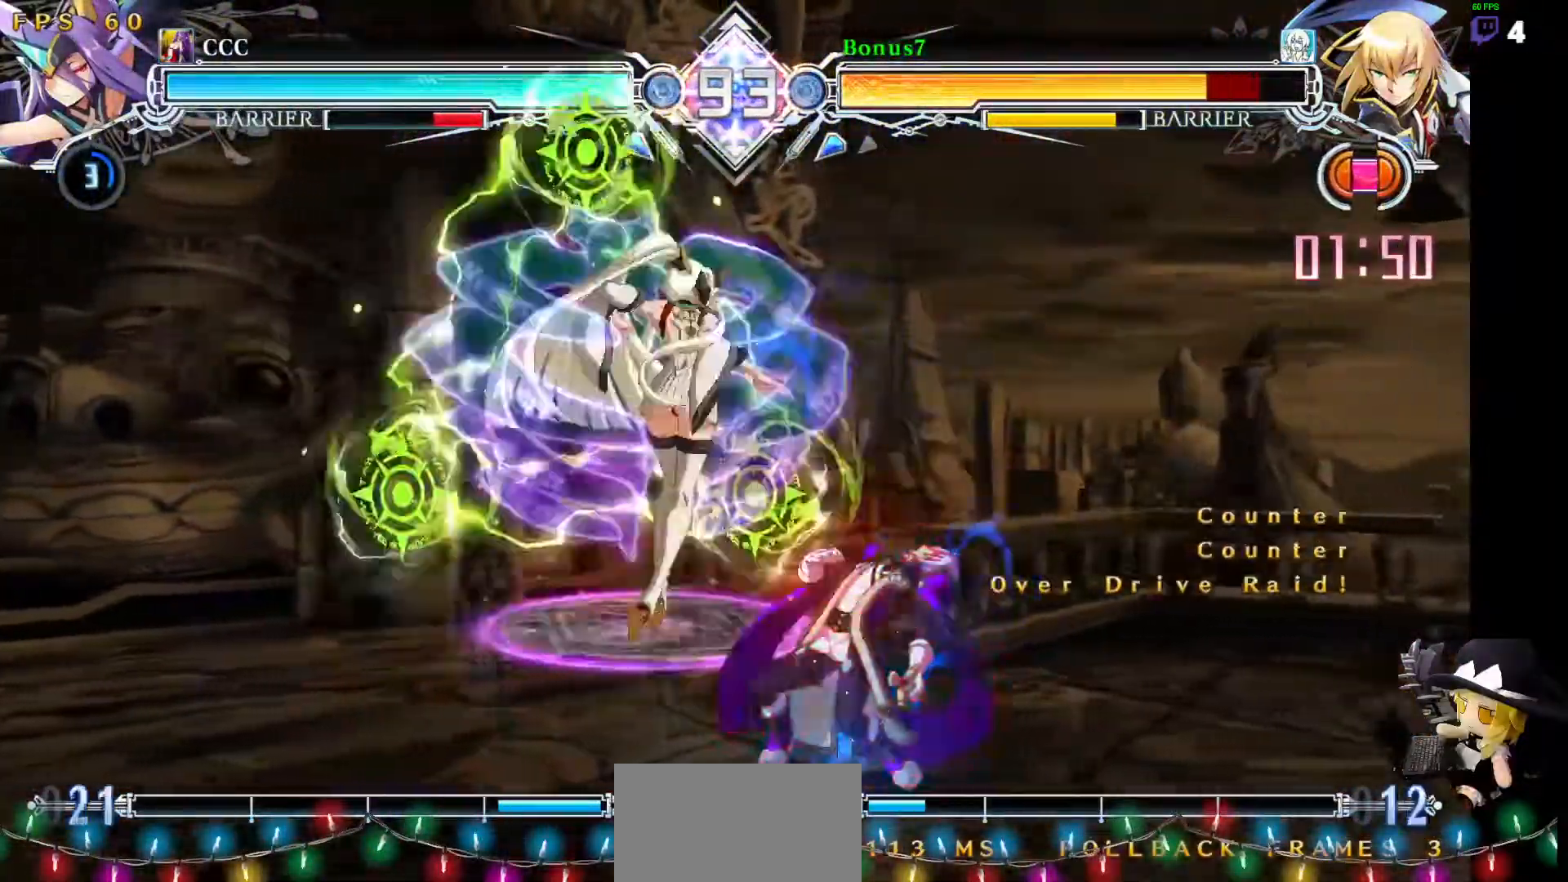
{"buttons": ["SQUARE", "TRIANGLE", "DPAD_DOWN", "DPAD_RIGHT"], "events": []}
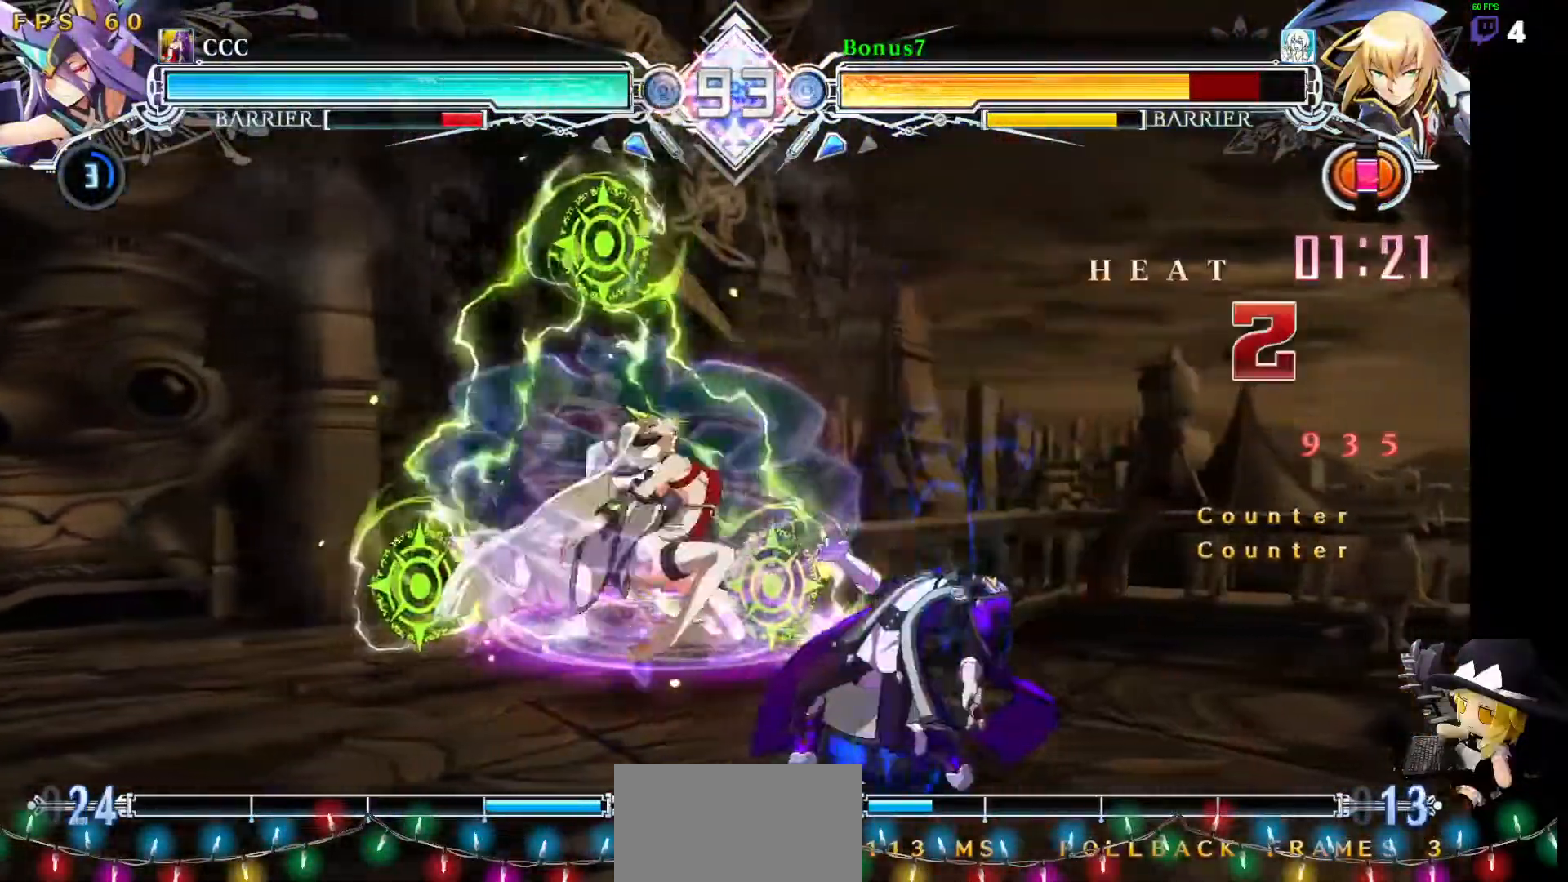
{"buttons": ["SQUARE", "TRIANGLE", "DPAD_RIGHT"], "events": [[371, "DPAD_DOWN", "up"]]}
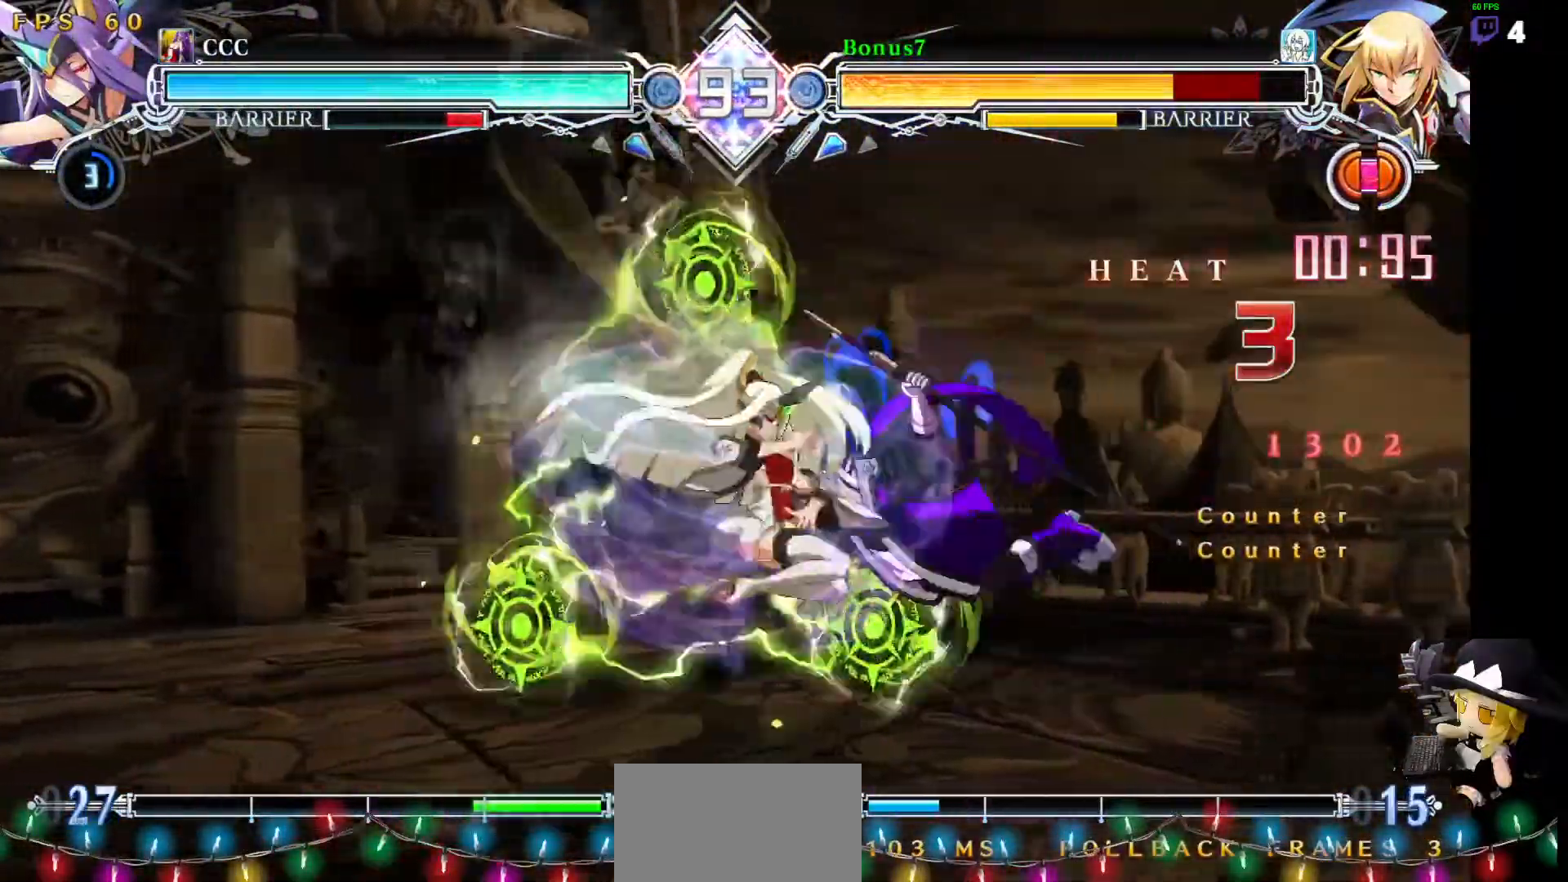
{"buttons": ["SQUARE", "TRIANGLE", "DPAD_RIGHT"], "events": []}
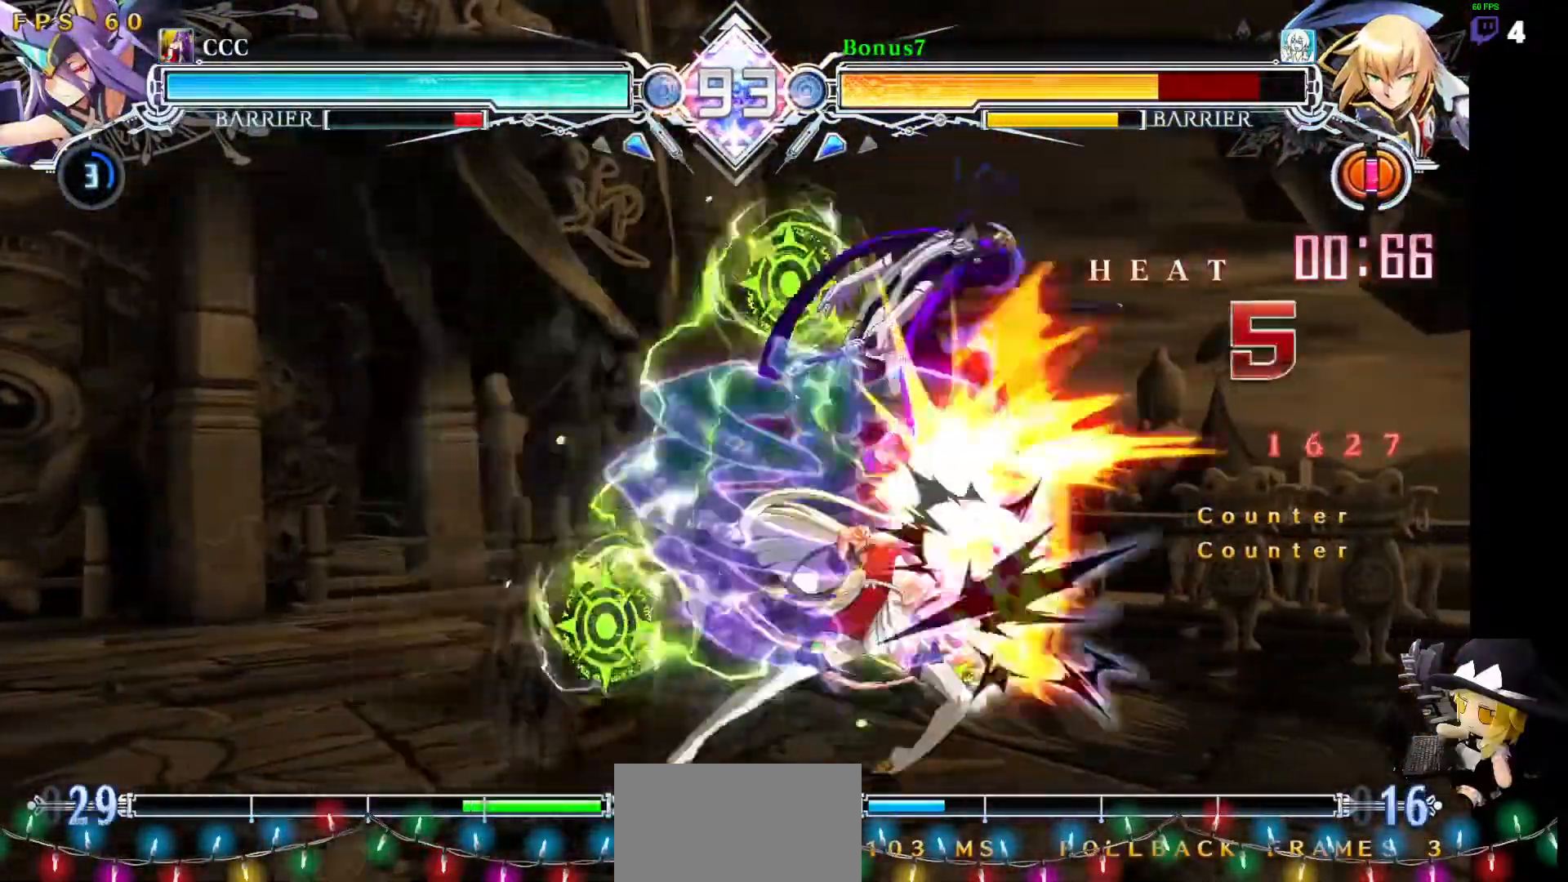
{"buttons": ["SQUARE", "TRIANGLE", "DPAD_LEFT"], "events": [[202, "DPAD_RIGHT", "up"], [253, "DPAD_LEFT", "down"]]}
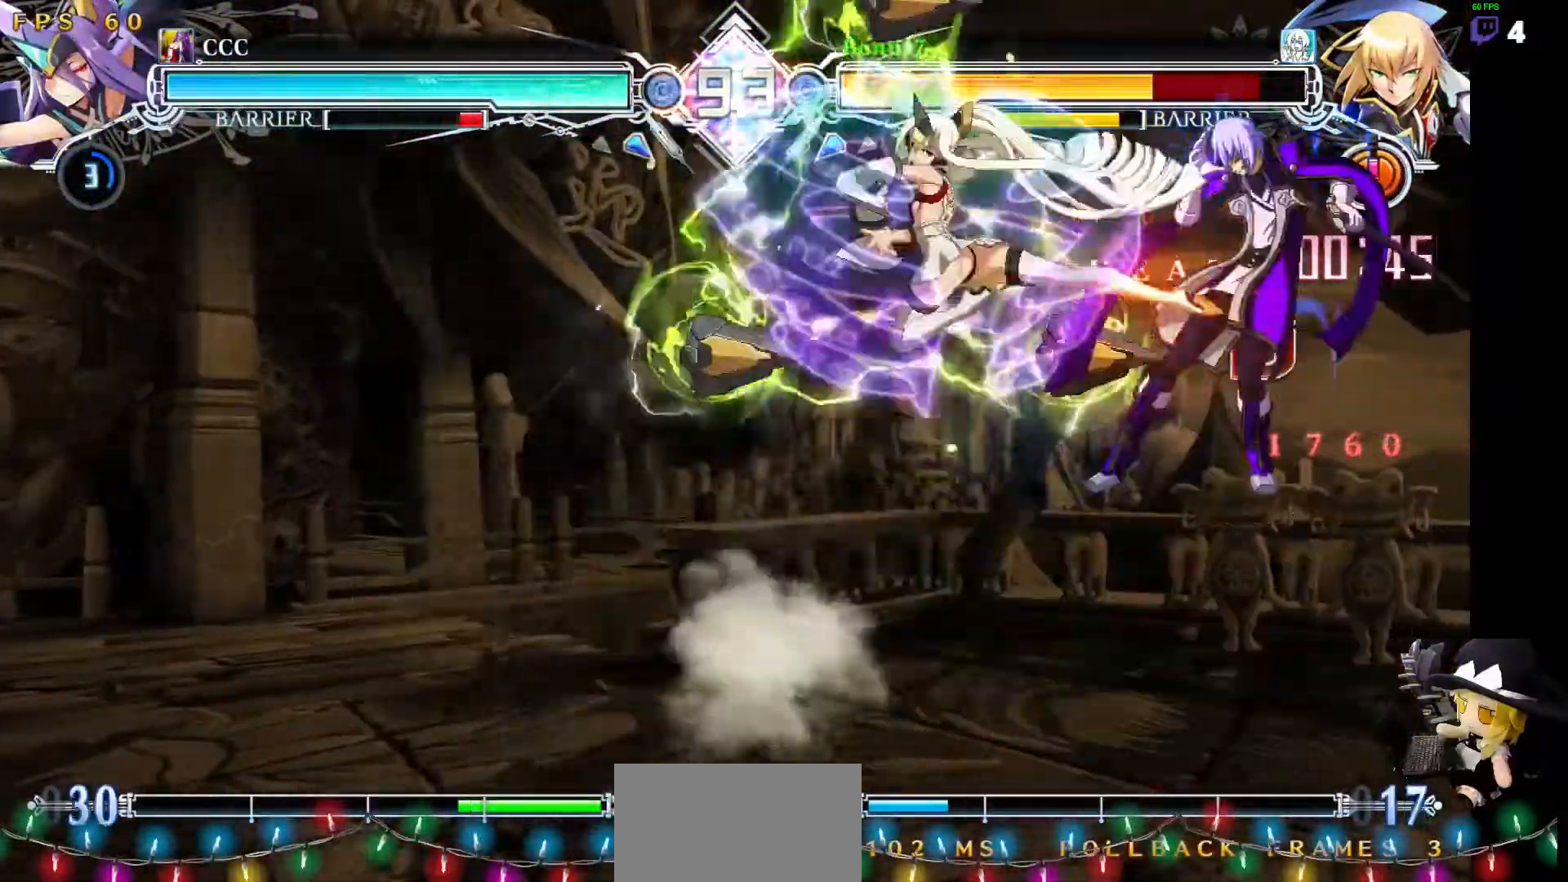
{"buttons": ["SQUARE", "TRIANGLE", "DPAD_LEFT"], "events": []}
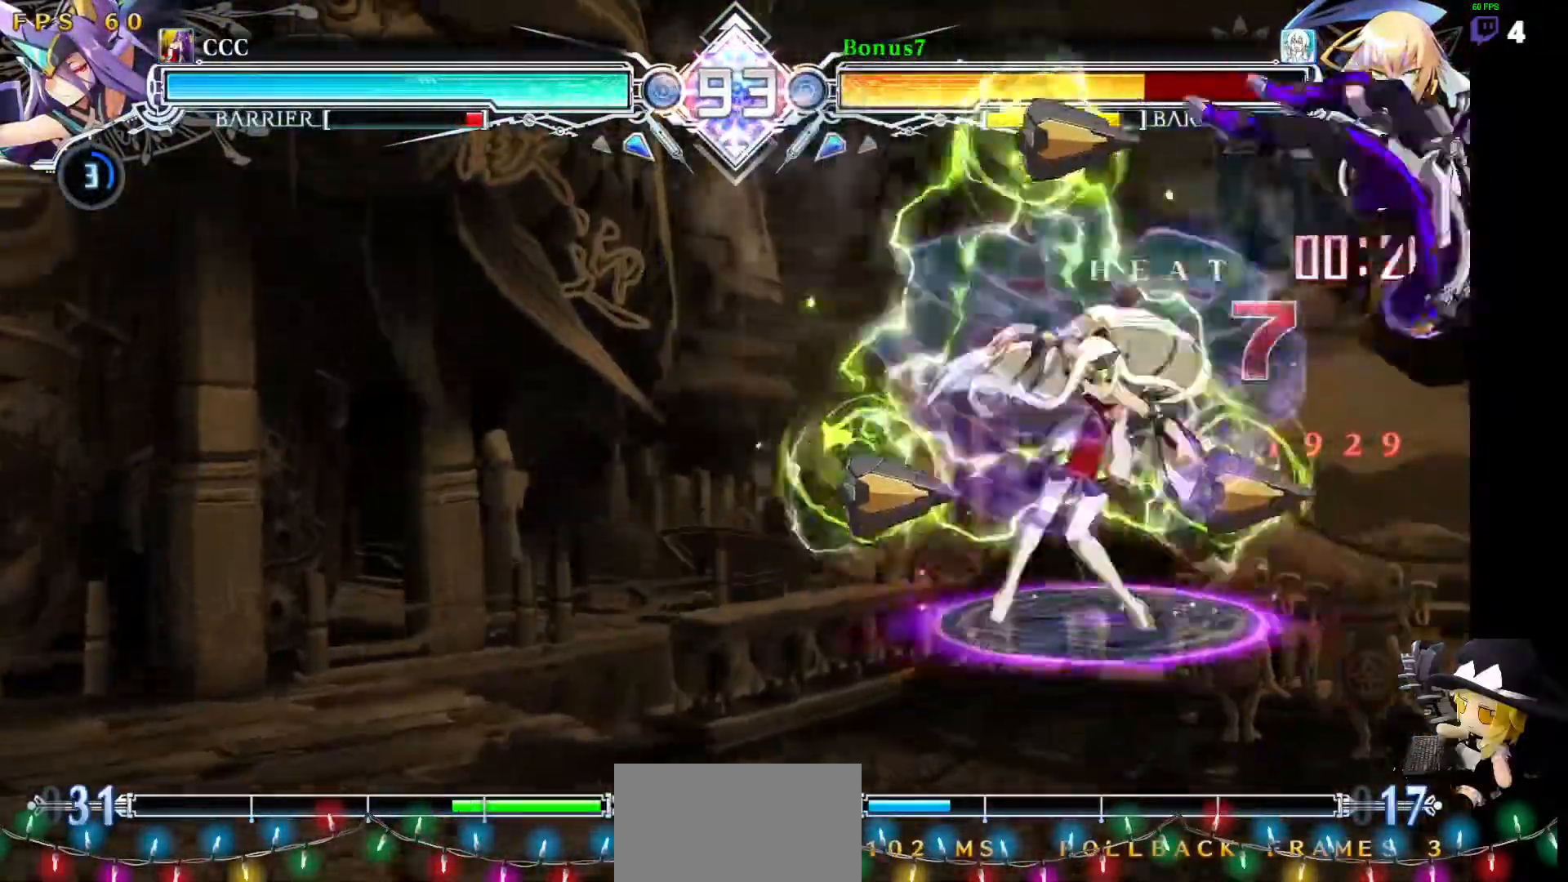
{"buttons": ["SQUARE", "TRIANGLE", "DPAD_LEFT"], "events": []}
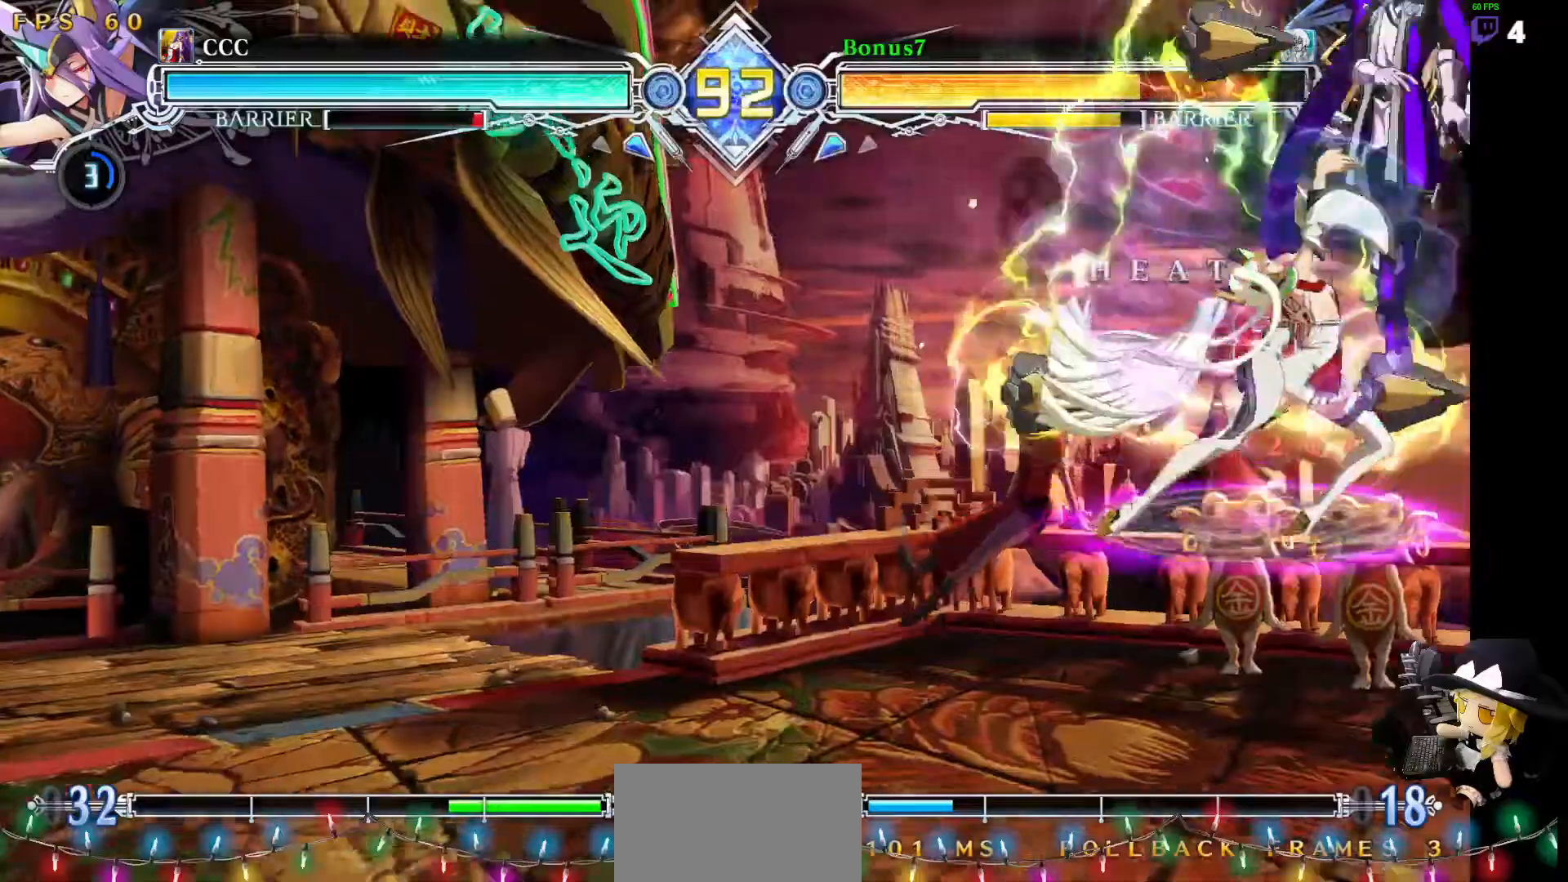
{"buttons": ["SQUARE", "TRIANGLE", "DPAD_LEFT"], "events": []}
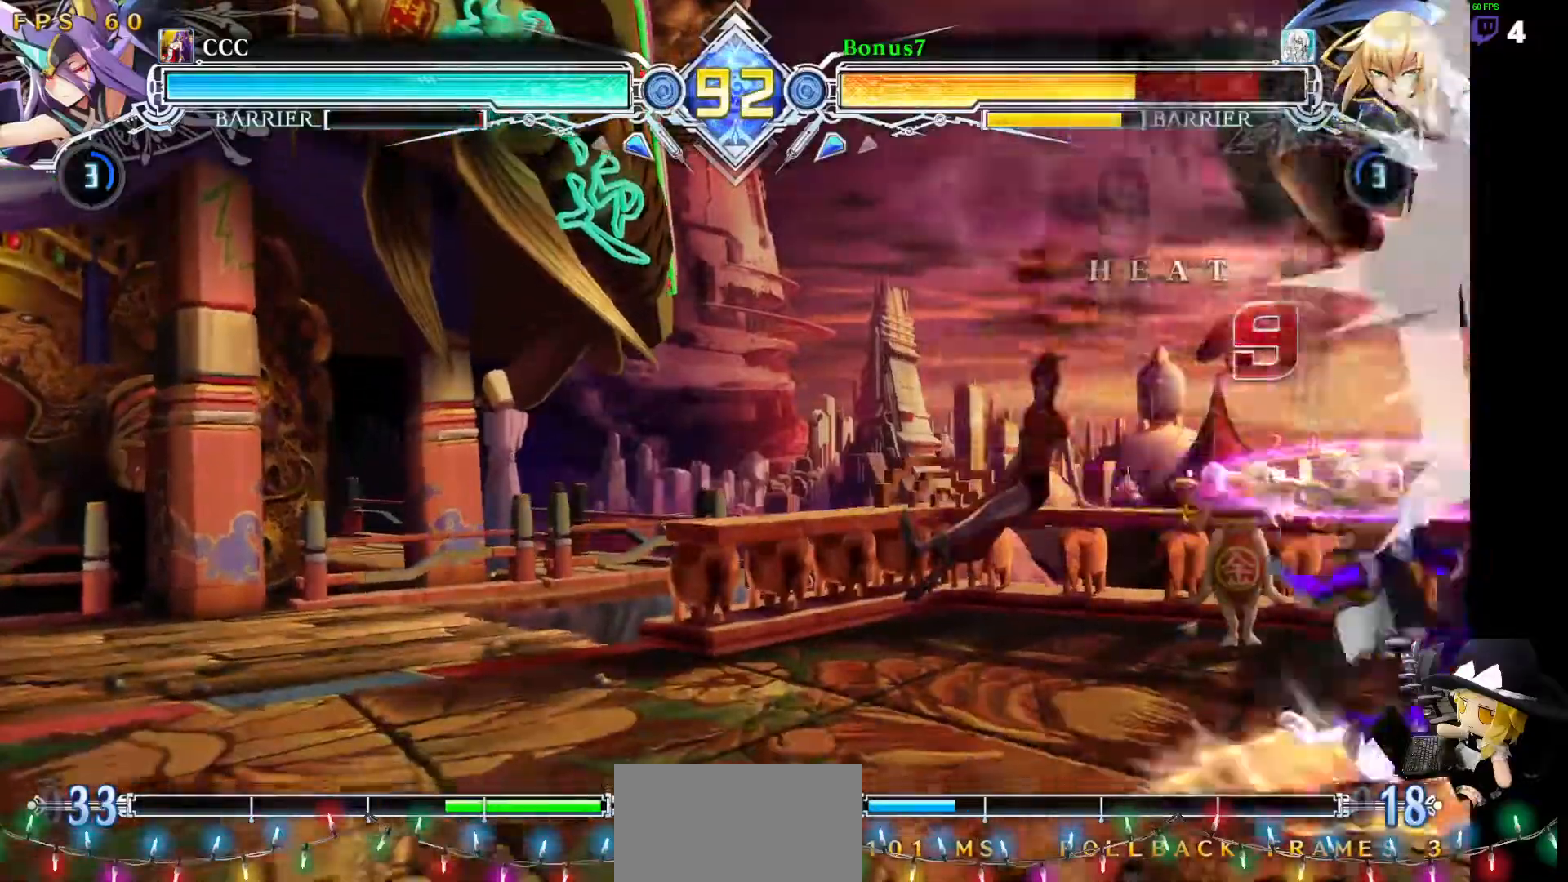
{"buttons": ["SQUARE", "TRIANGLE", "DPAD_LEFT"], "events": []}
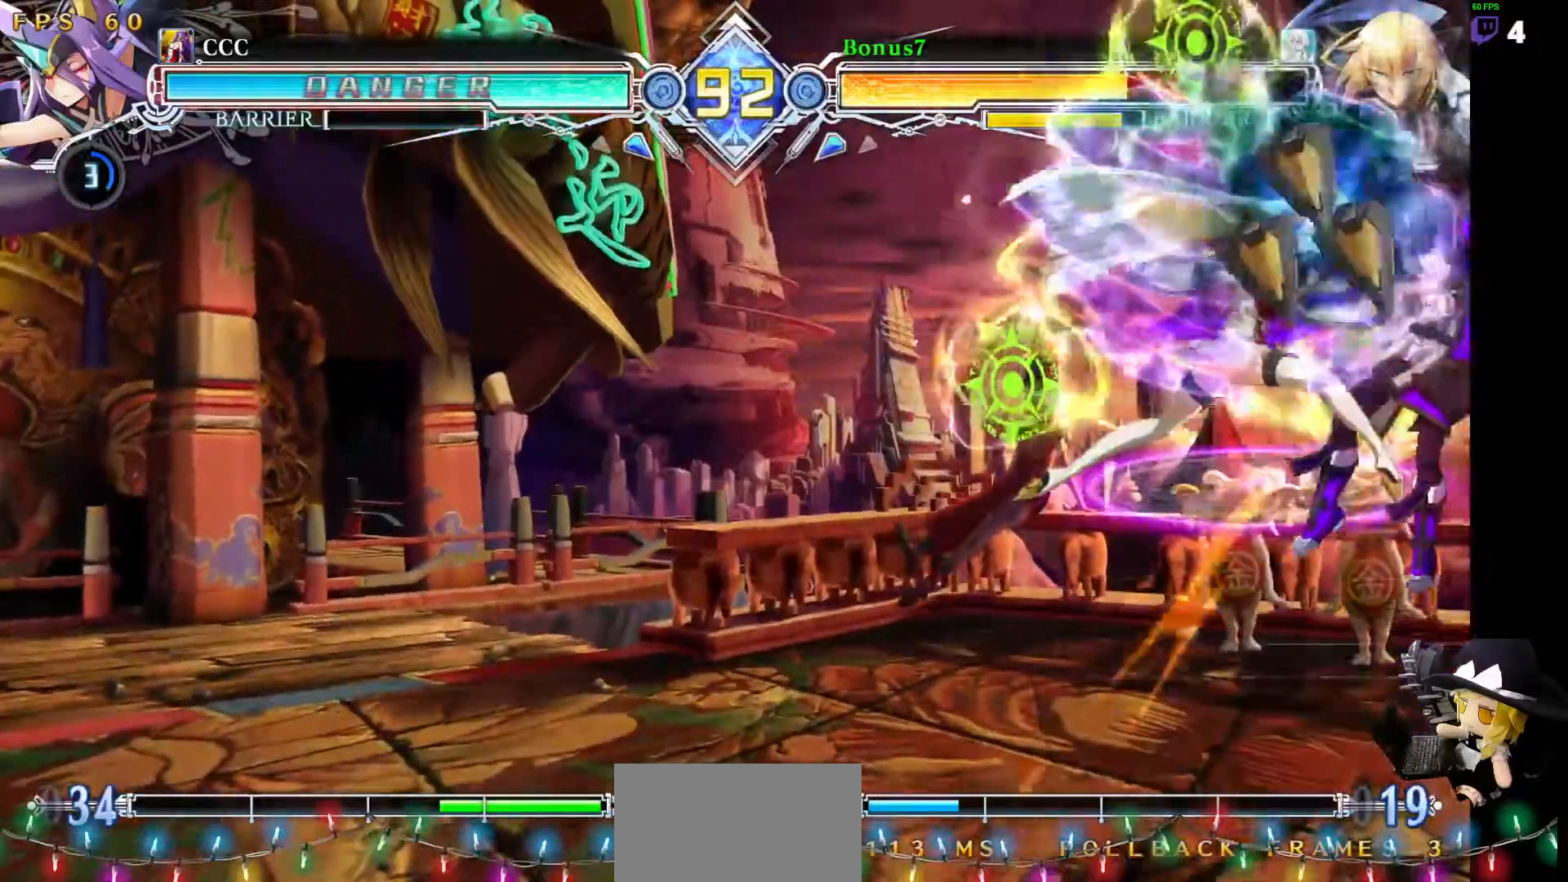
{"buttons": ["SQUARE", "TRIANGLE", "DPAD_LEFT"], "events": []}
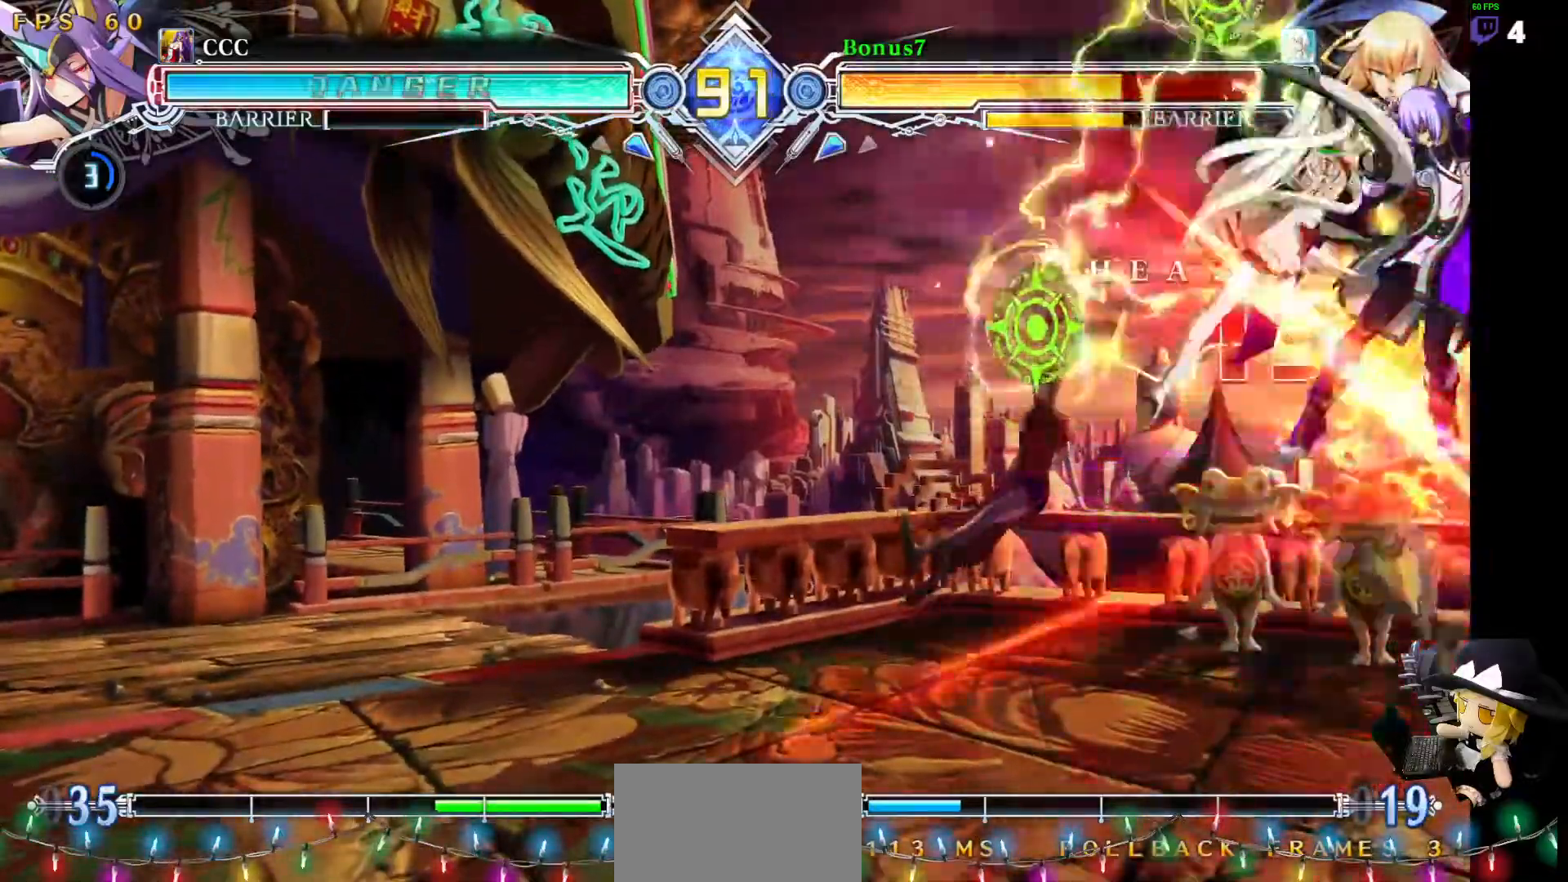
{"buttons": ["SQUARE", "TRIANGLE"], "events": [[51, "DPAD_LEFT", "up"]]}
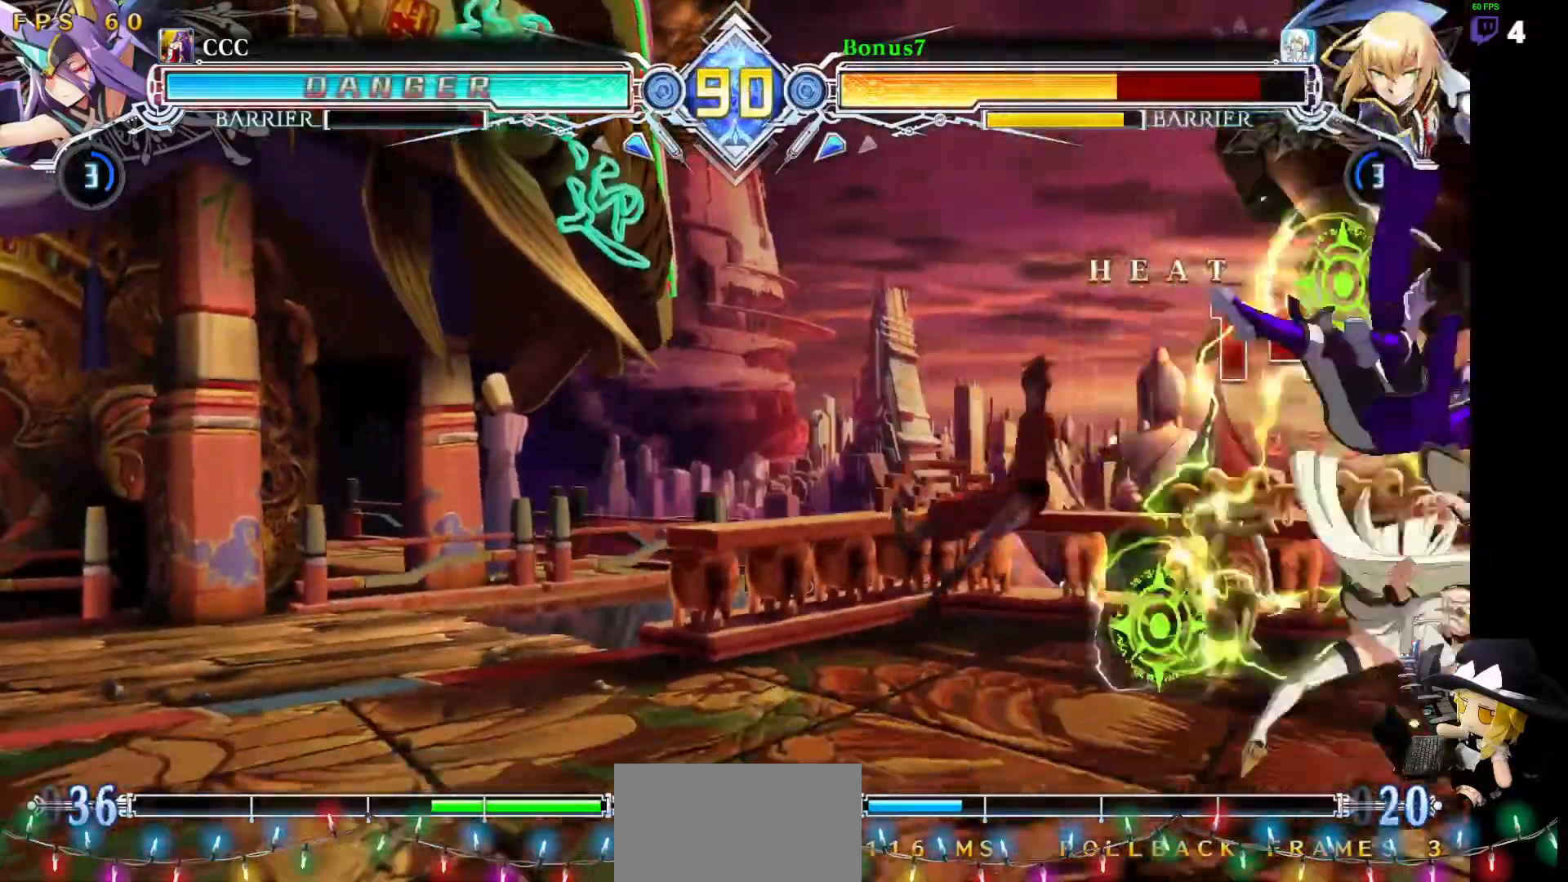
{"buttons": ["SQUARE", "TRIANGLE", "DPAD_LEFT"], "events": [[472, "DPAD_LEFT", "down"]]}
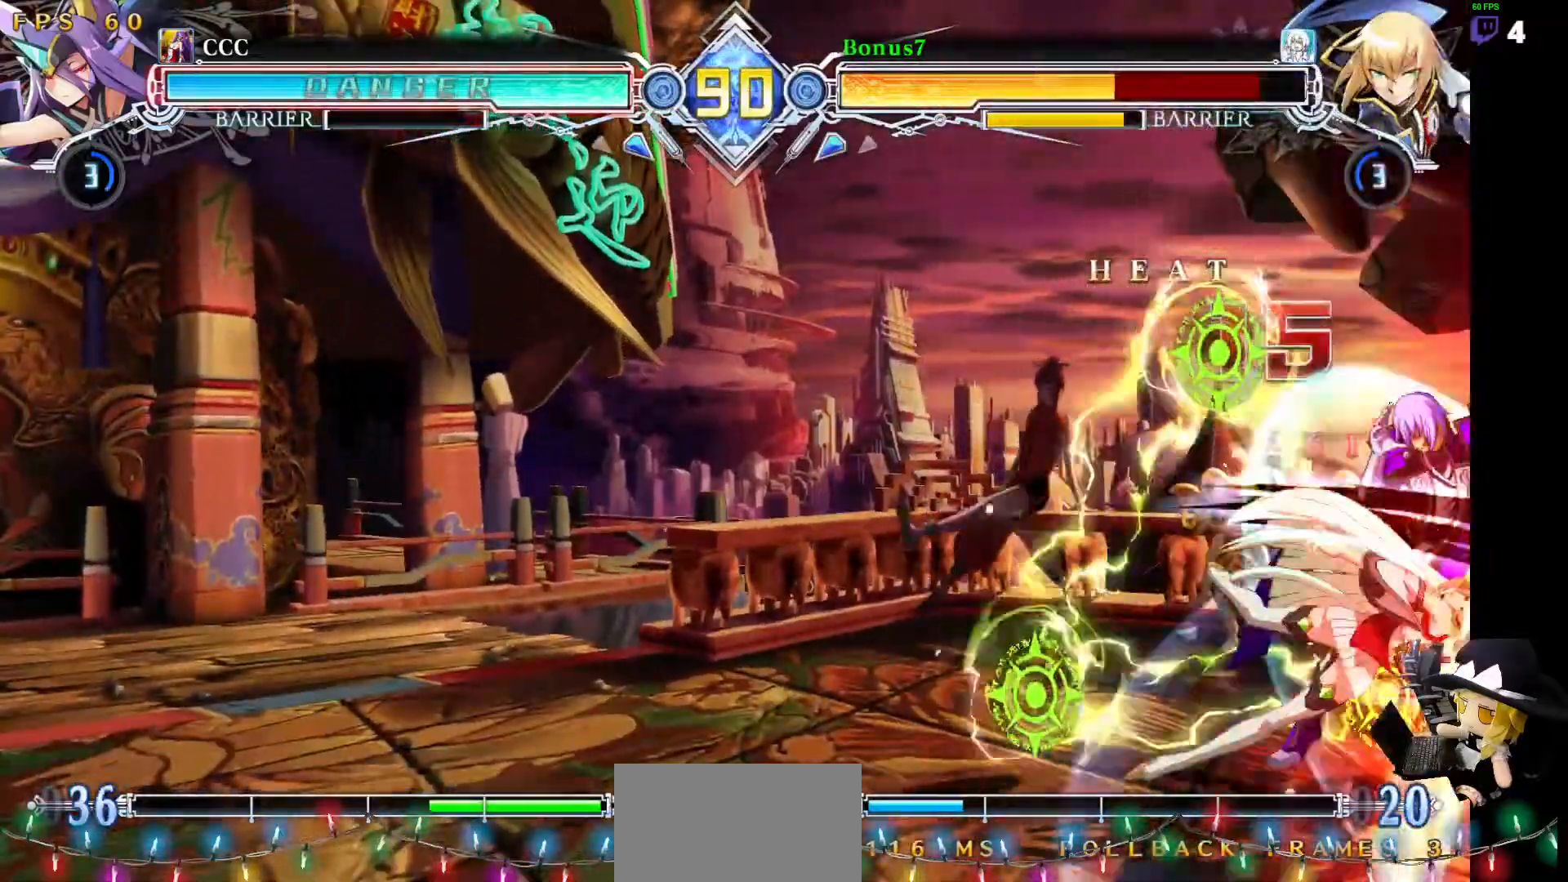
{"buttons": ["DPAD_LEFT"], "events": [[286, "SQUARE", "up"], [320, "TRIANGLE", "up"]]}
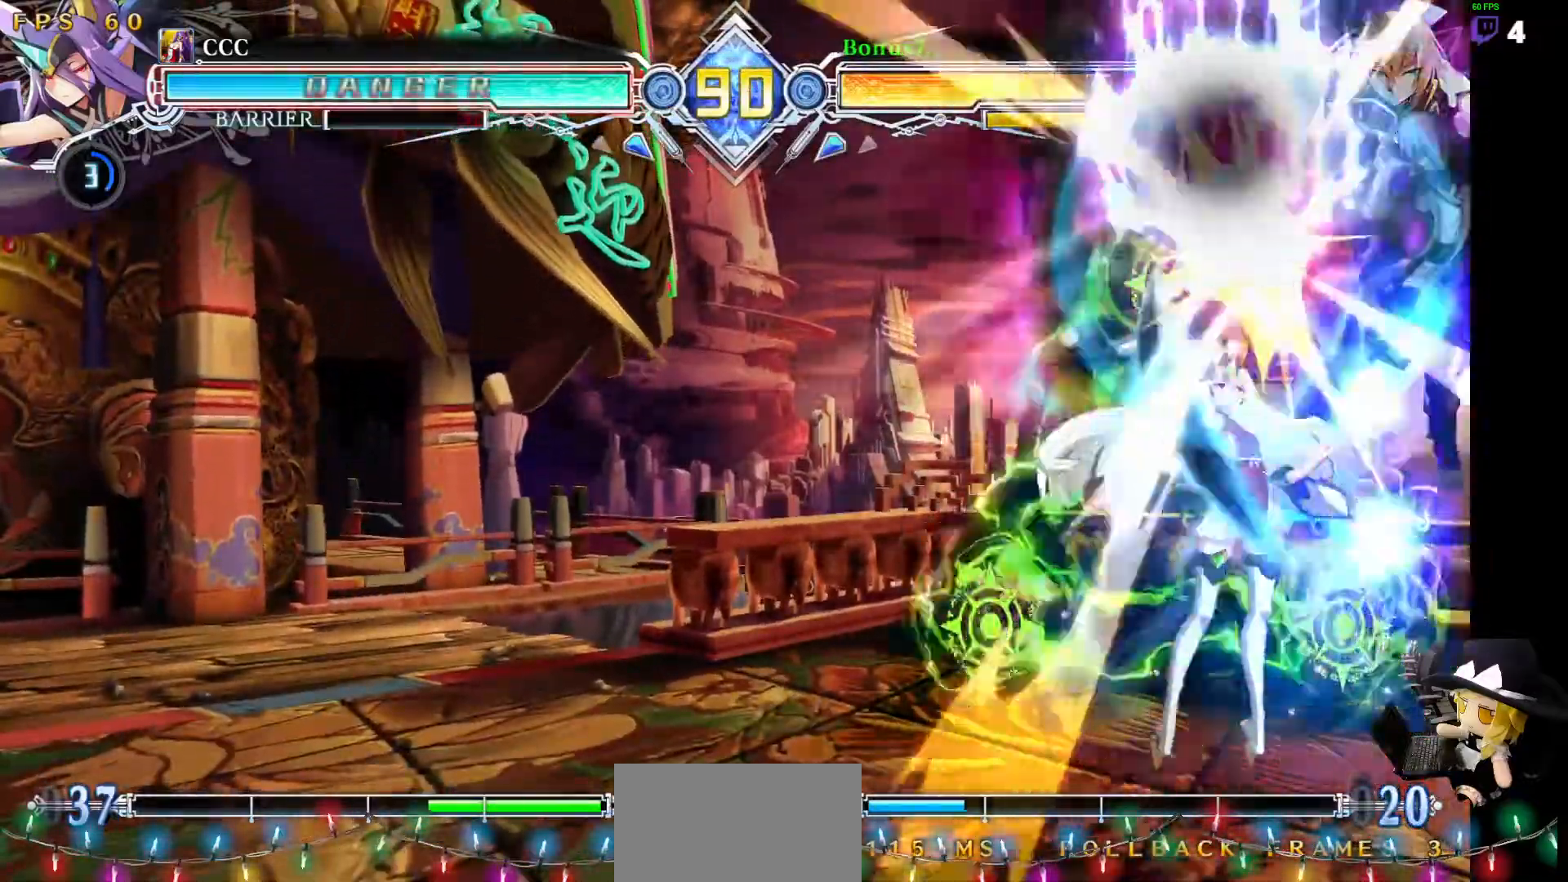
{"buttons": [], "events": [[303, "DPAD_LEFT", "up"]]}
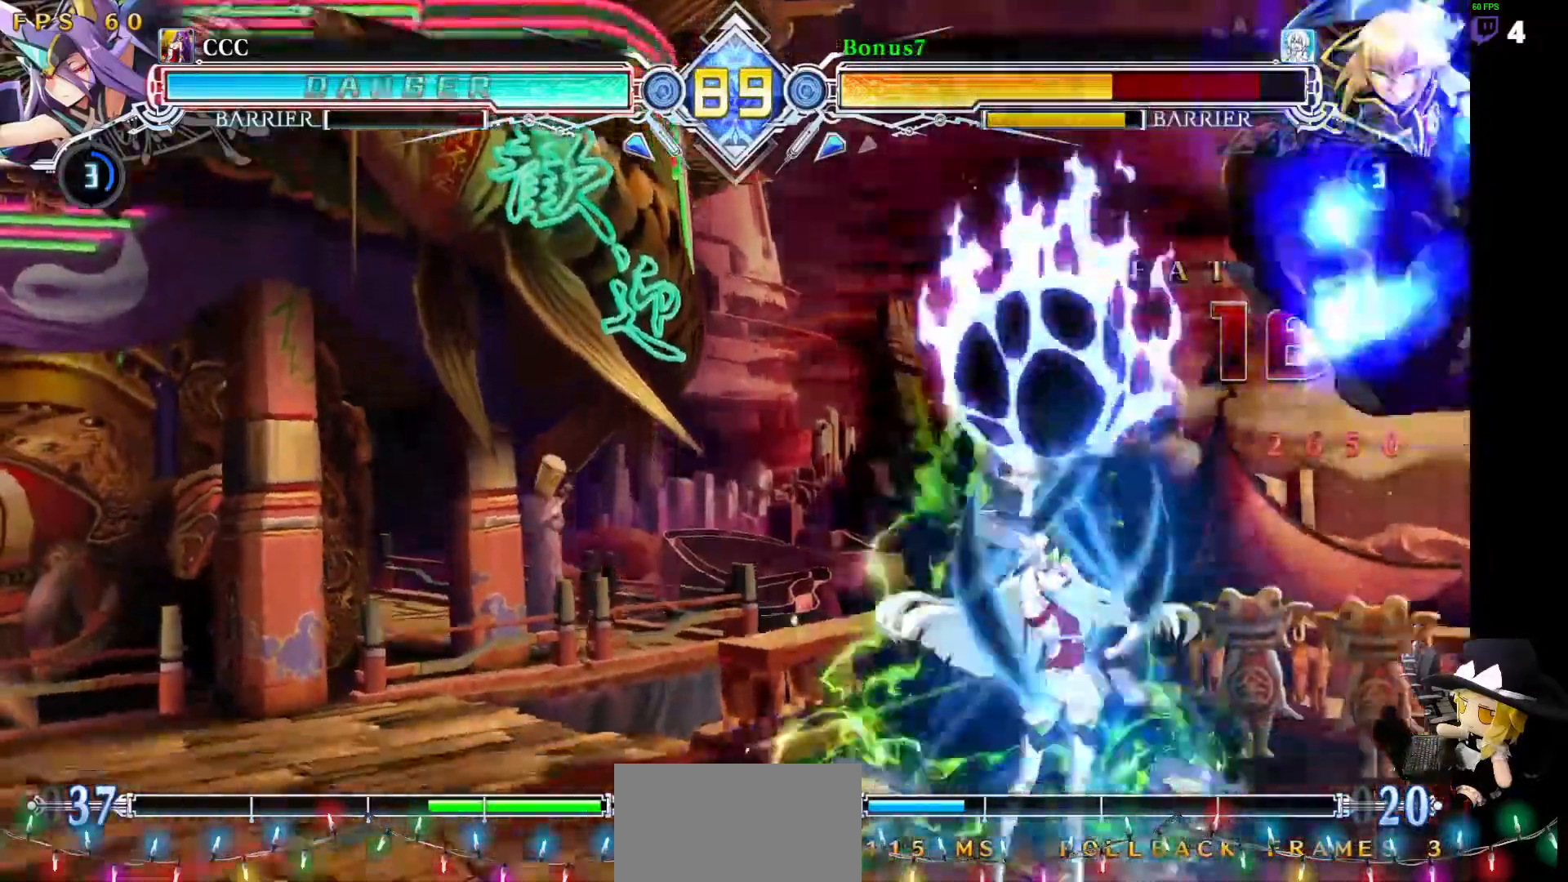
{"buttons": ["SQUARE"], "events": [[219, "SQUARE", "down"]]}
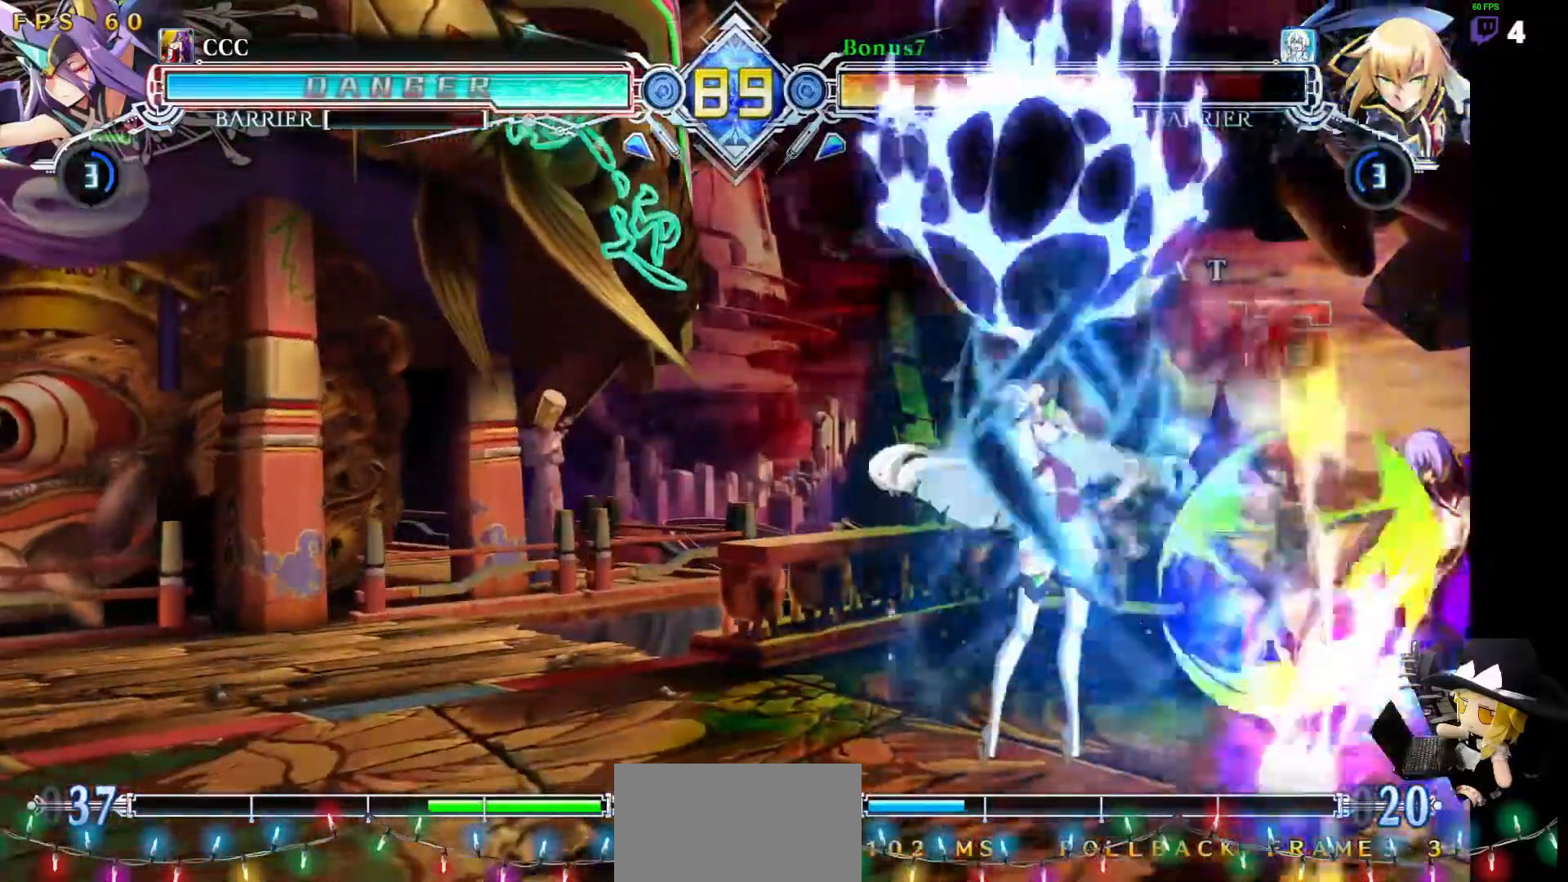
{"buttons": [], "events": [[253, "SQUARE", "up"]]}
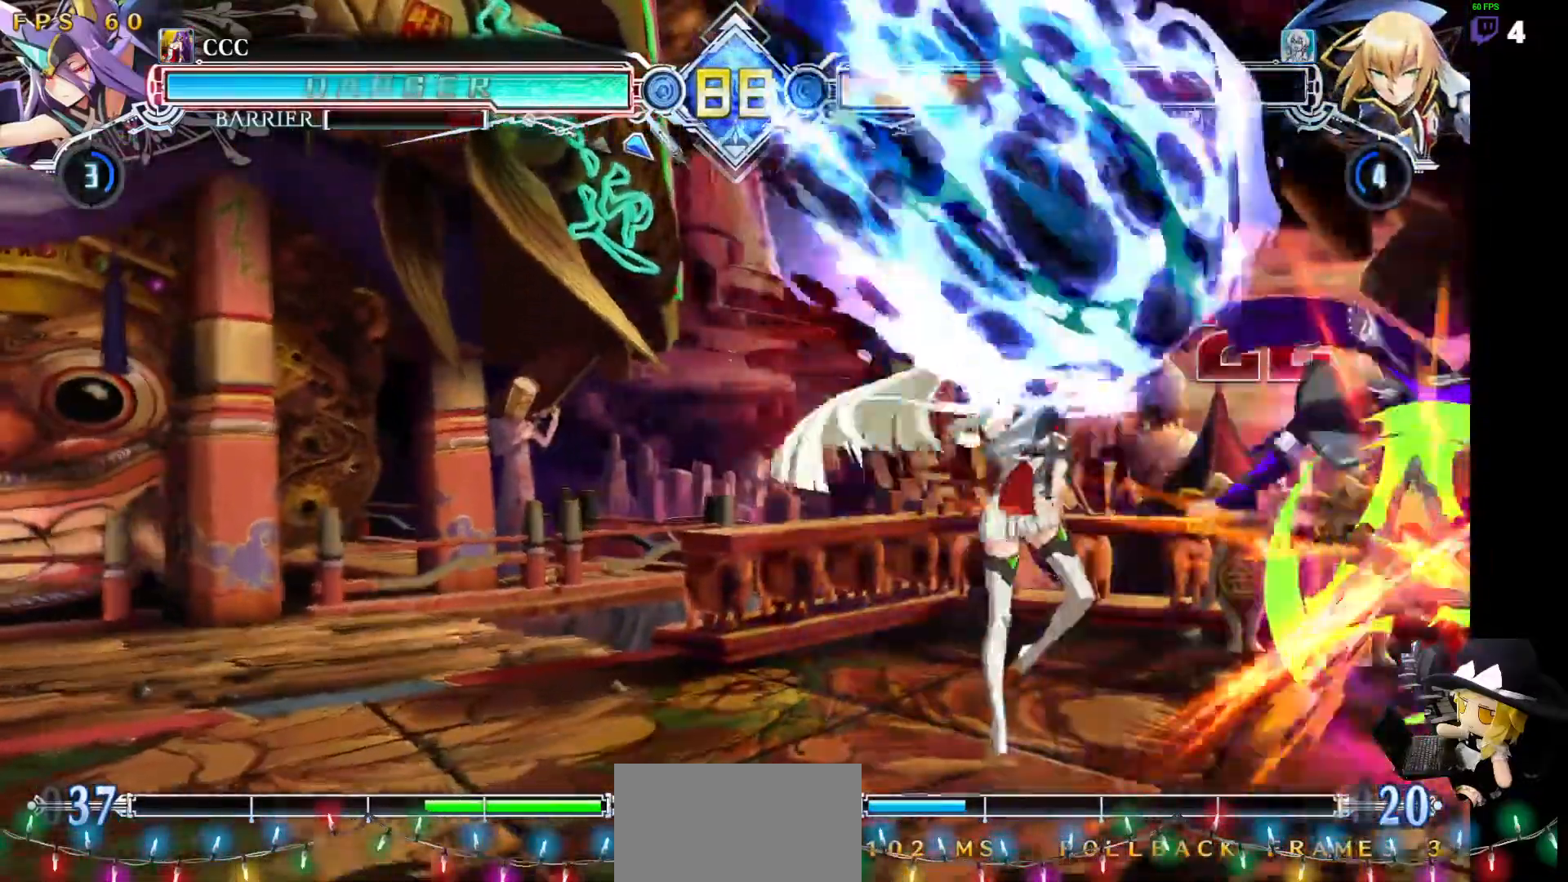
{"buttons": [], "events": []}
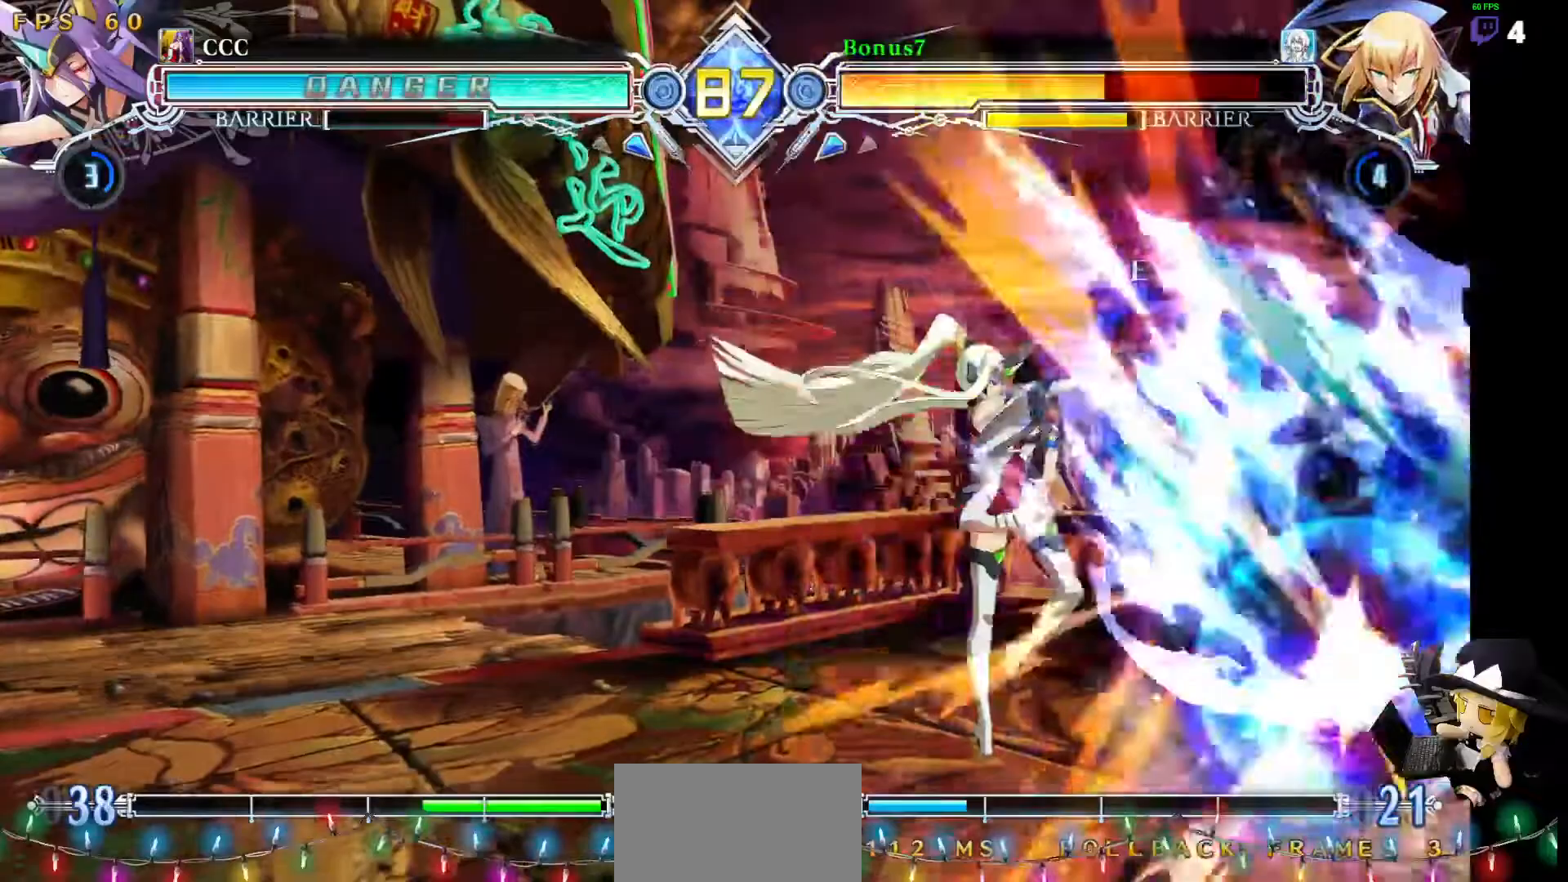
{"buttons": []}